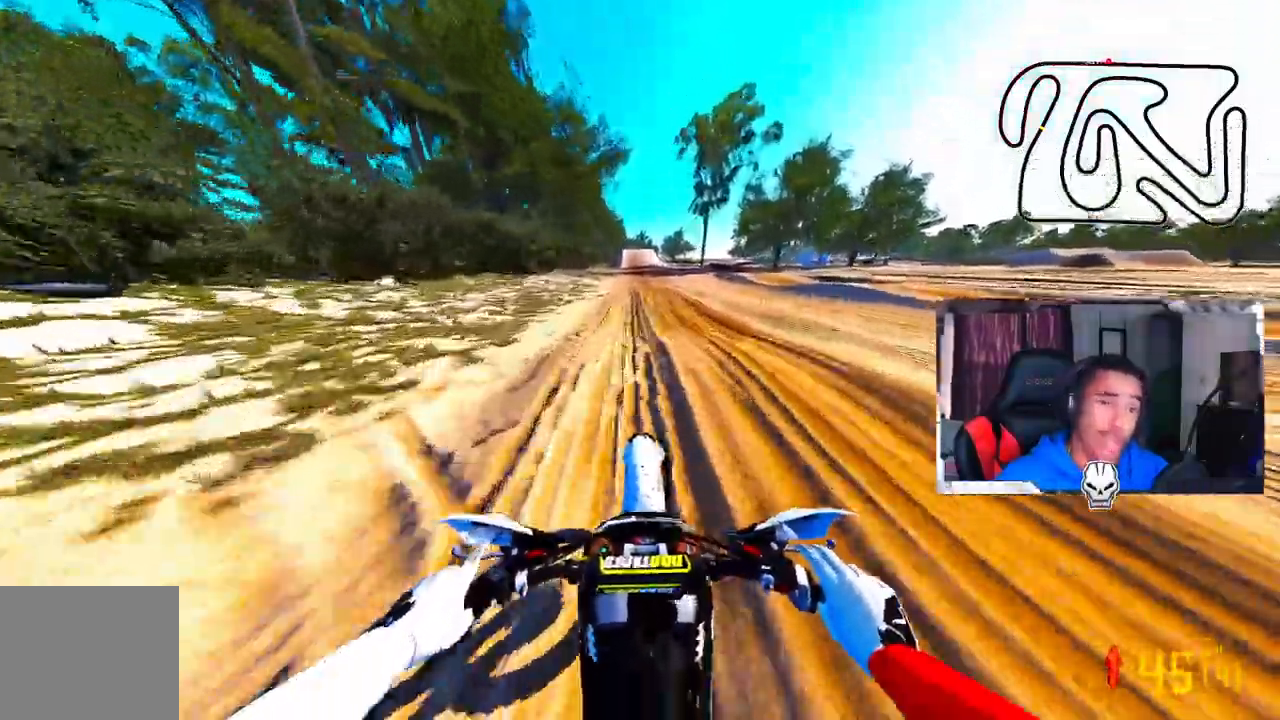
Gameplay with a controller (PlayStation layout); each line is a JSON object with the inputs held at the frame after it. "events" lists button and stick changes between this image and that frame as [ms after this image, input, new state], when the widget could be followed in between. Not read: R1.
{"buttons": ["R2"], "left_stick": "center", "right_stick": "center", "events": [[250, "right_stick", "up"], [400, "right_stick", "center"]]}
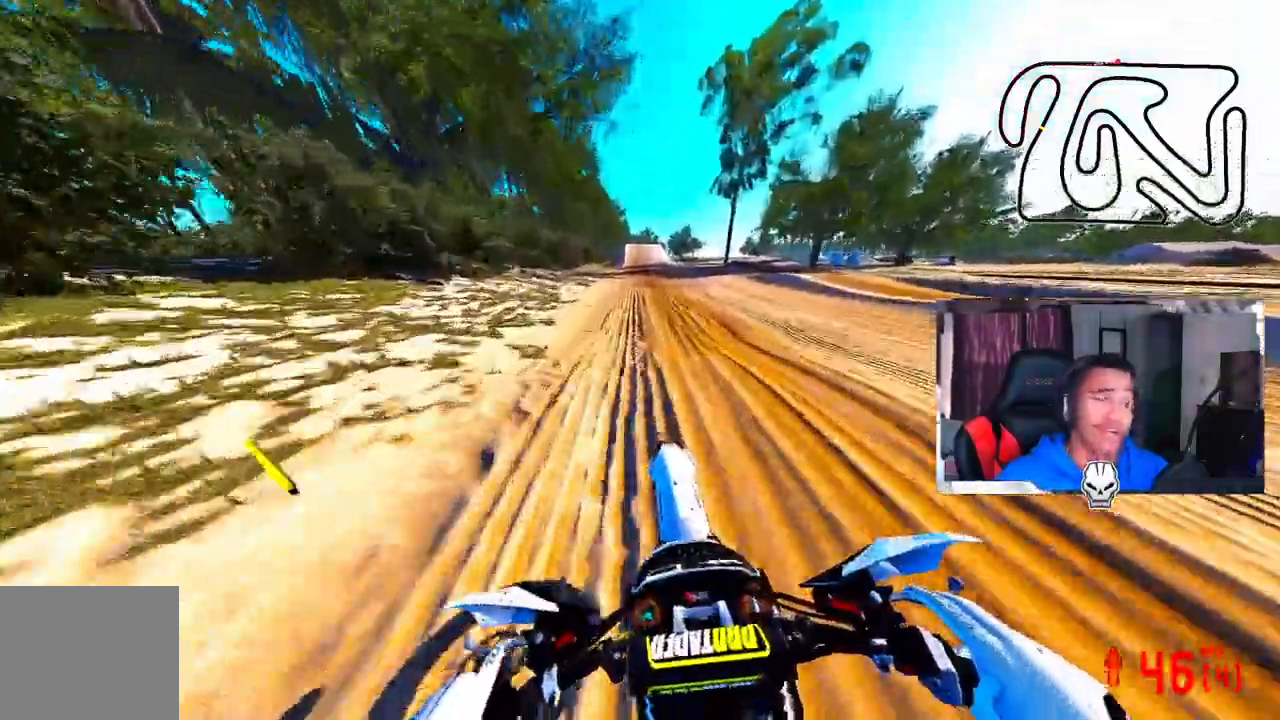
{"buttons": ["R2"], "left_stick": "center", "right_stick": "center", "events": []}
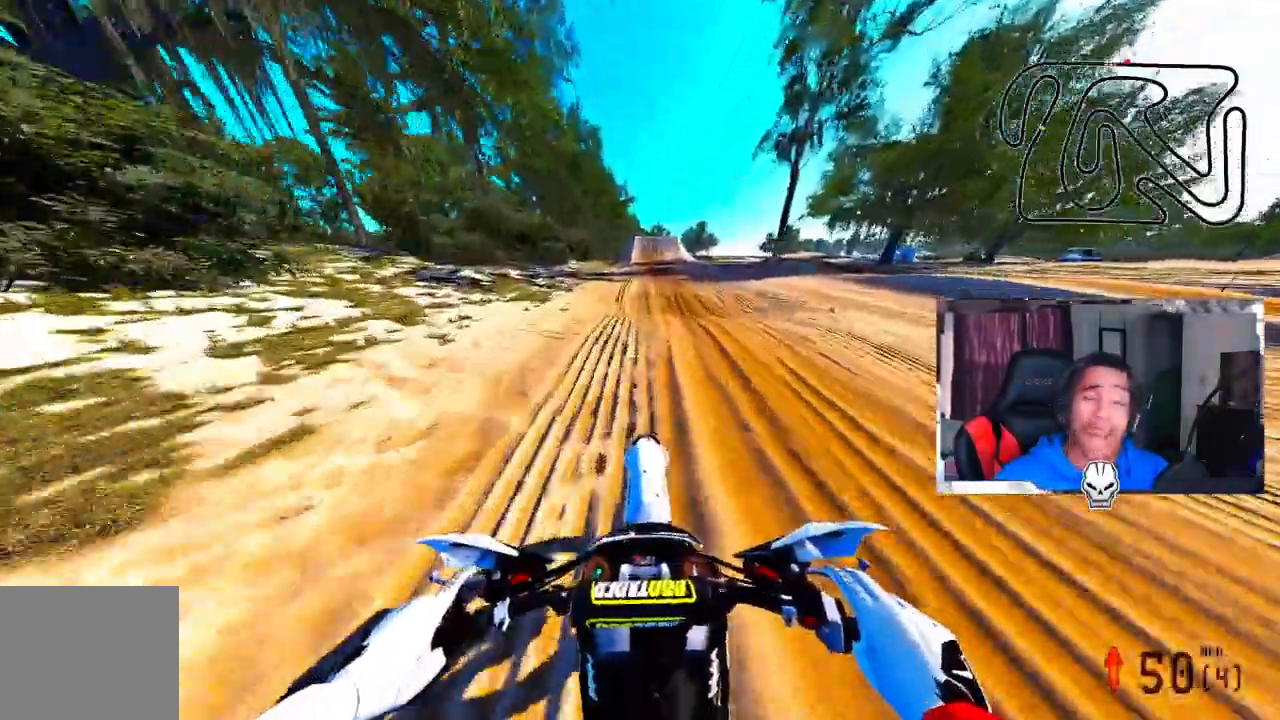
{"buttons": ["R2"], "left_stick": "center", "right_stick": "center", "events": []}
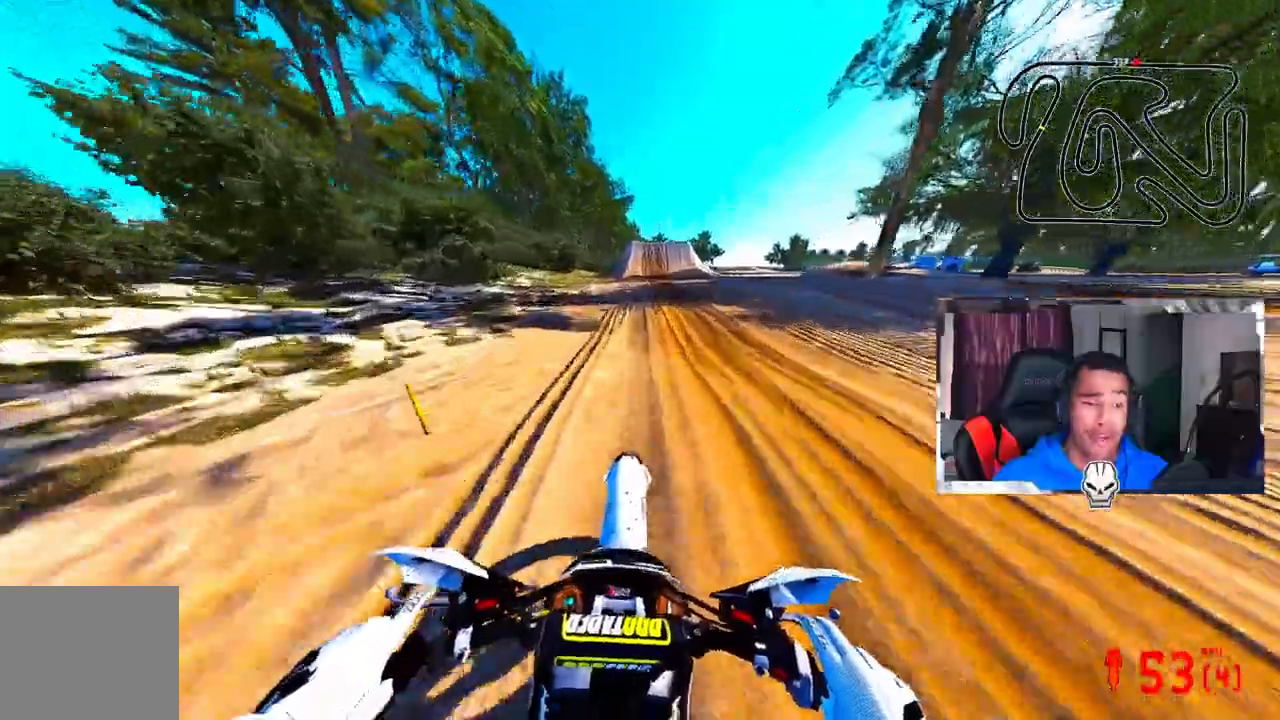
{"buttons": ["R2"], "left_stick": "center", "right_stick": "center", "events": [[167, "right_stick", "up"], [367, "right_stick", "center"]]}
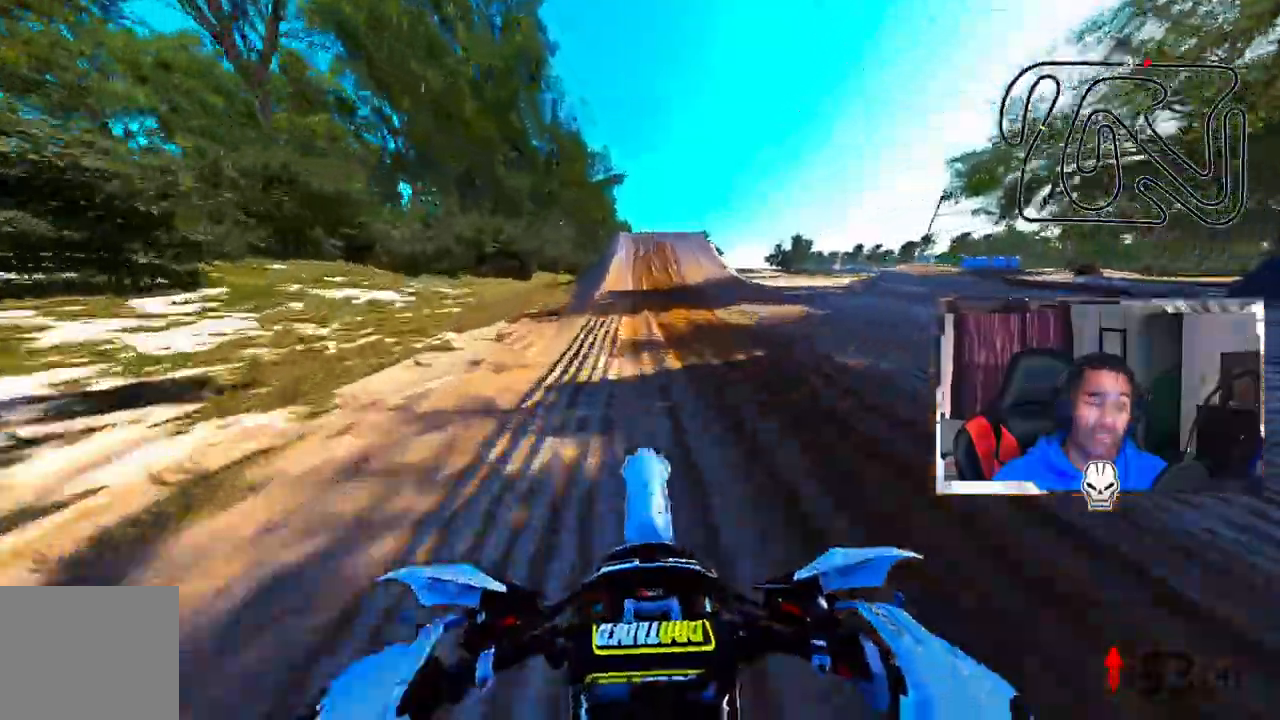
{"buttons": ["R2"], "left_stick": "center", "right_stick": "down", "events": [[467, "right_stick", "down"]]}
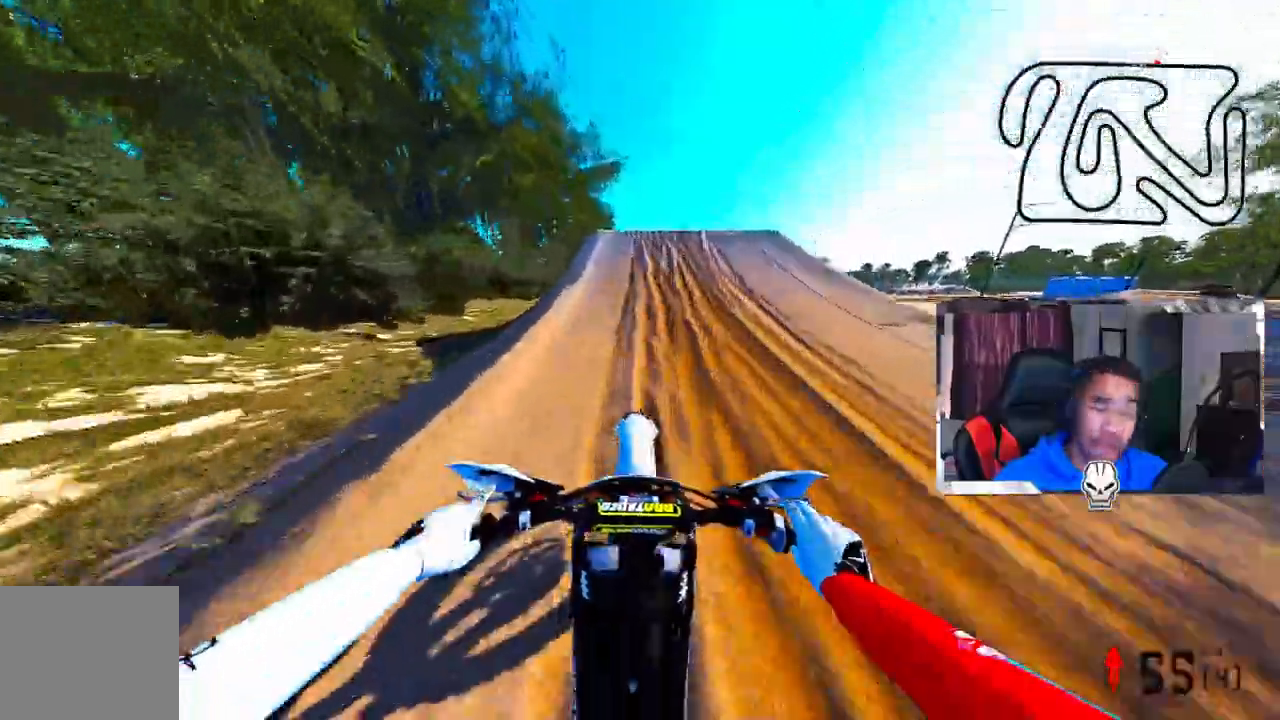
{"buttons": ["R2"], "left_stick": "left", "right_stick": "up-right", "events": [[133, "right_stick", "center"], [167, "R2", "up"], [267, "R2", "down"], [317, "R3", "down"], [383, "left_stick", "left"], [383, "right_stick", "right"], [483, "R3", "up"], [483, "right_stick", "up-right"]]}
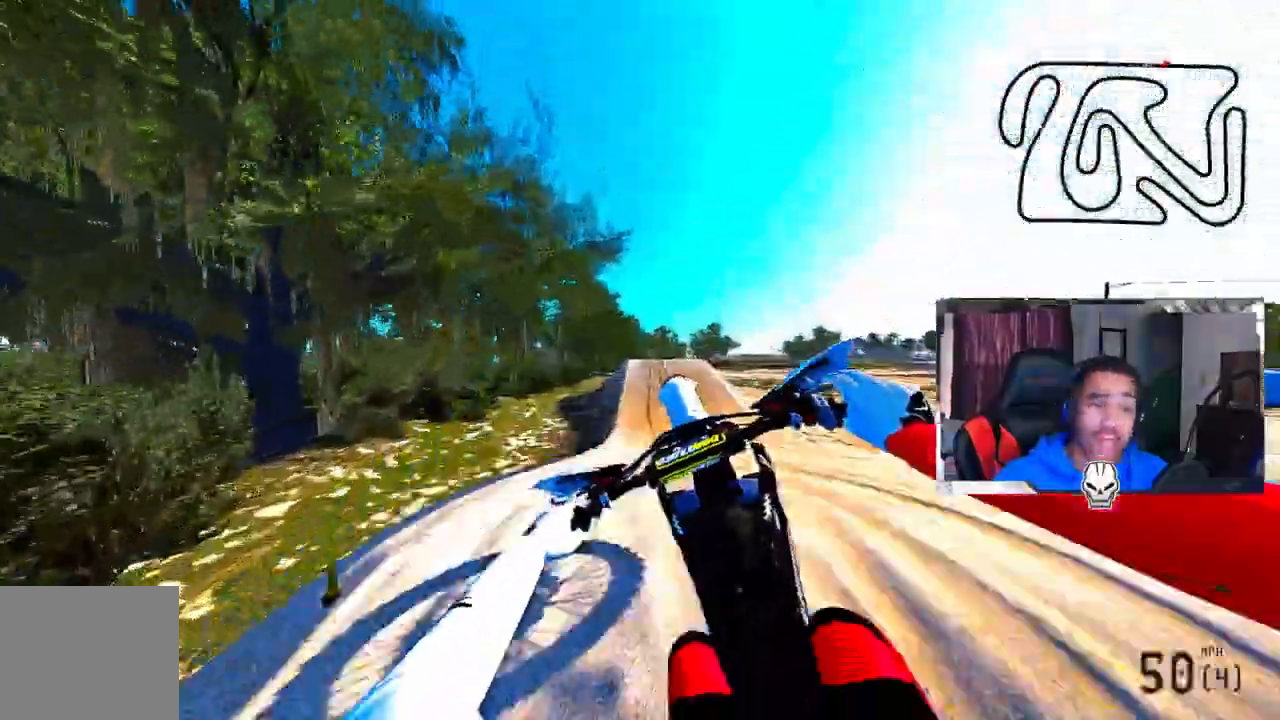
{"buttons": [], "left_stick": "right", "right_stick": "center", "events": [[17, "R2", "up"], [150, "left_stick", "down"], [200, "left_stick", "right"], [350, "R3", "down"], [350, "right_stick", "center"], [483, "R3", "up"]]}
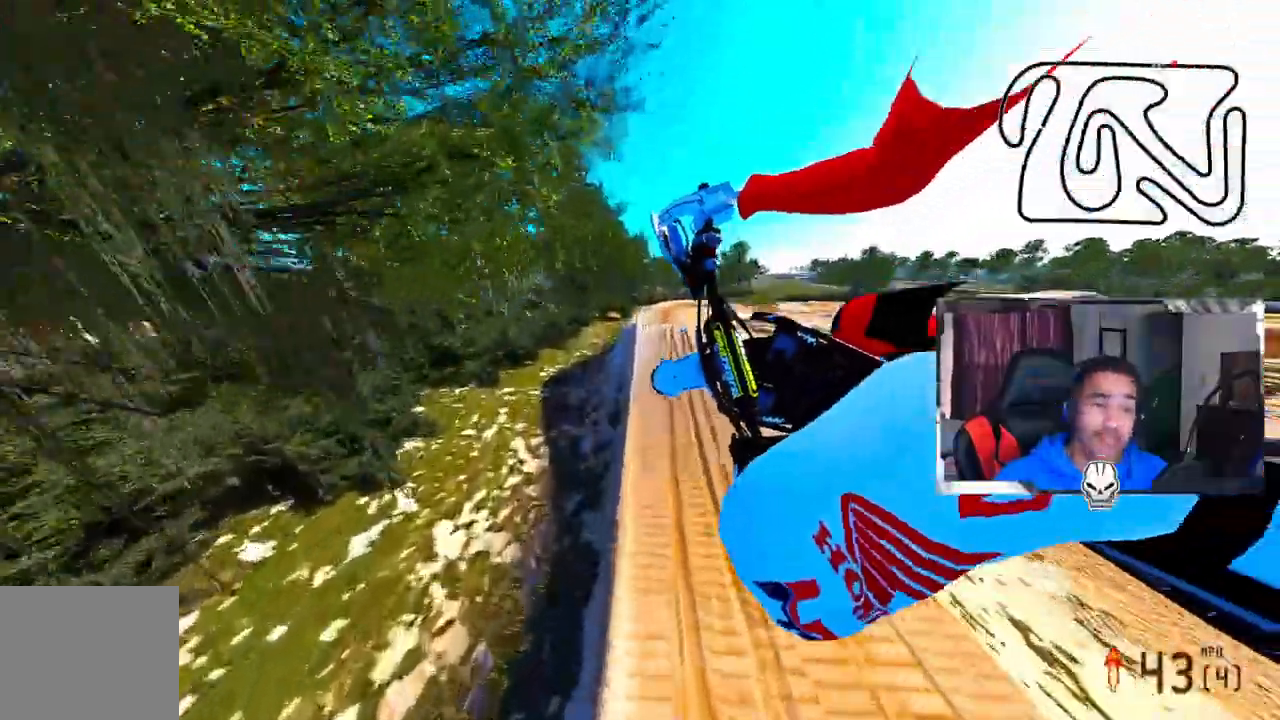
{"buttons": ["R2"], "left_stick": "right", "right_stick": "up", "events": [[400, "right_stick", "up"], [417, "R2", "down"]]}
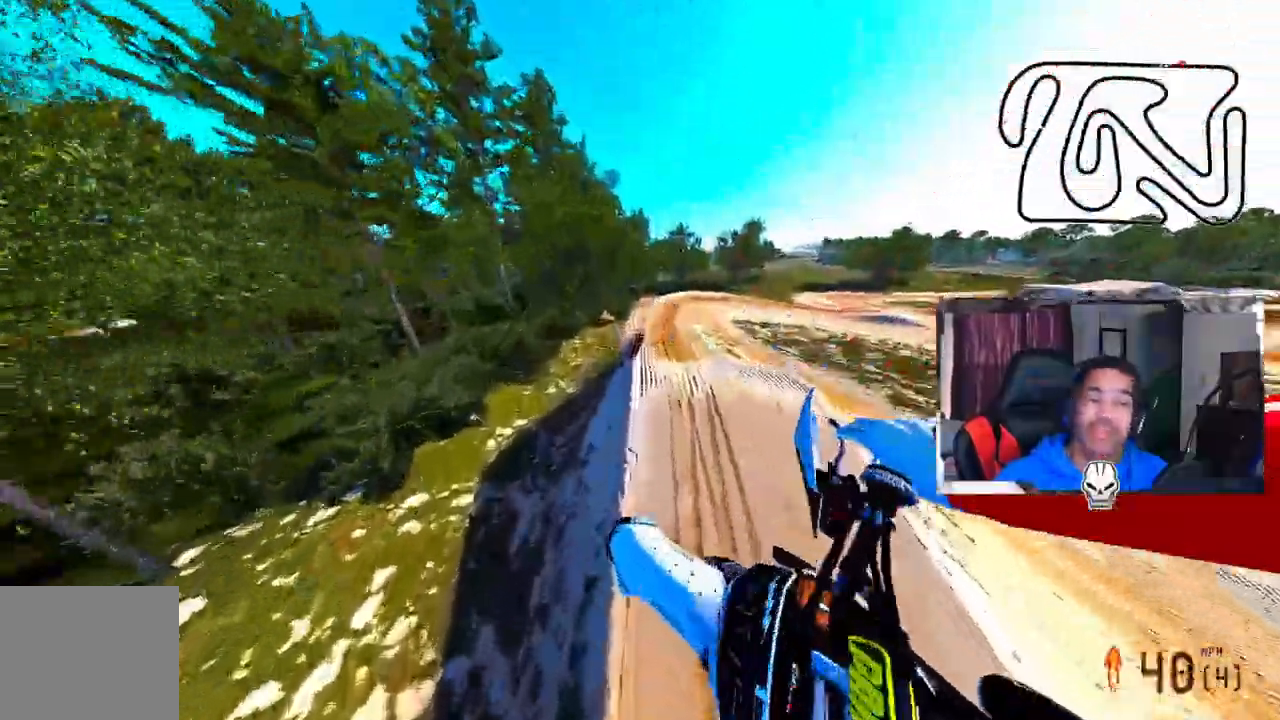
{"buttons": ["R2"], "left_stick": "center", "right_stick": "up", "events": [[17, "left_stick", "center"]]}
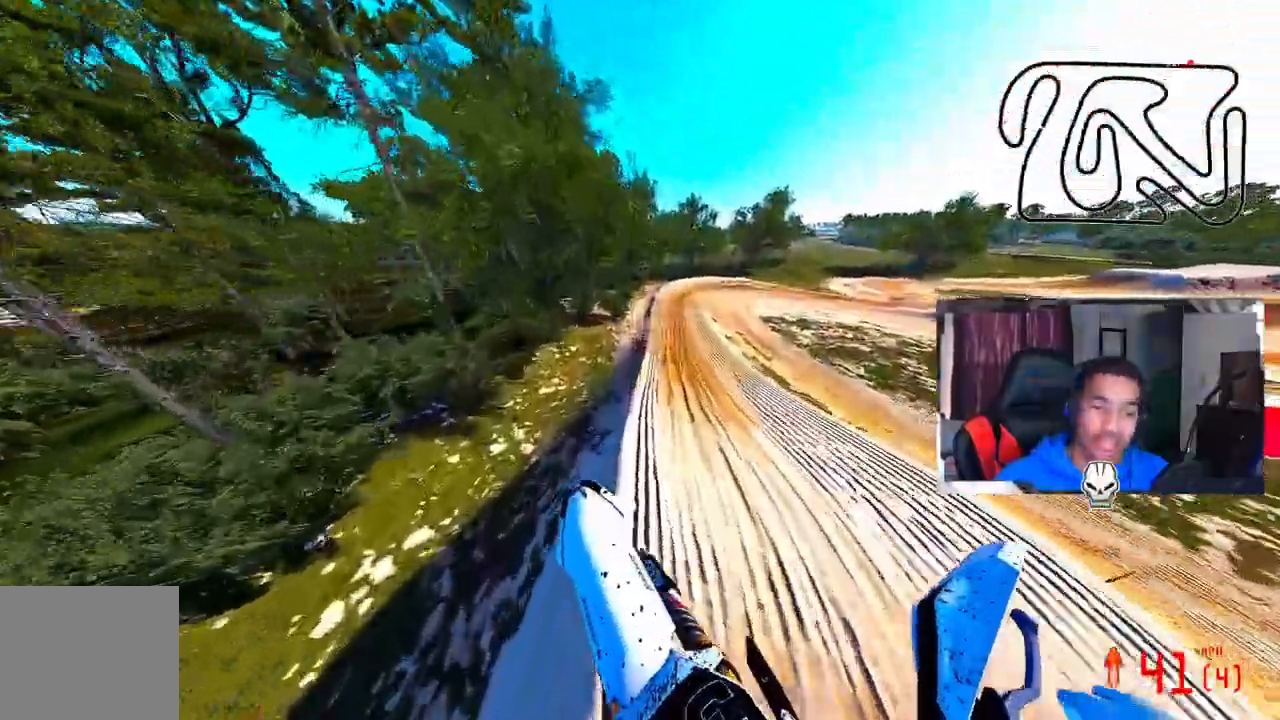
{"buttons": ["R2"], "left_stick": "up-right", "right_stick": "up", "events": [[17, "left_stick", "up-right"]]}
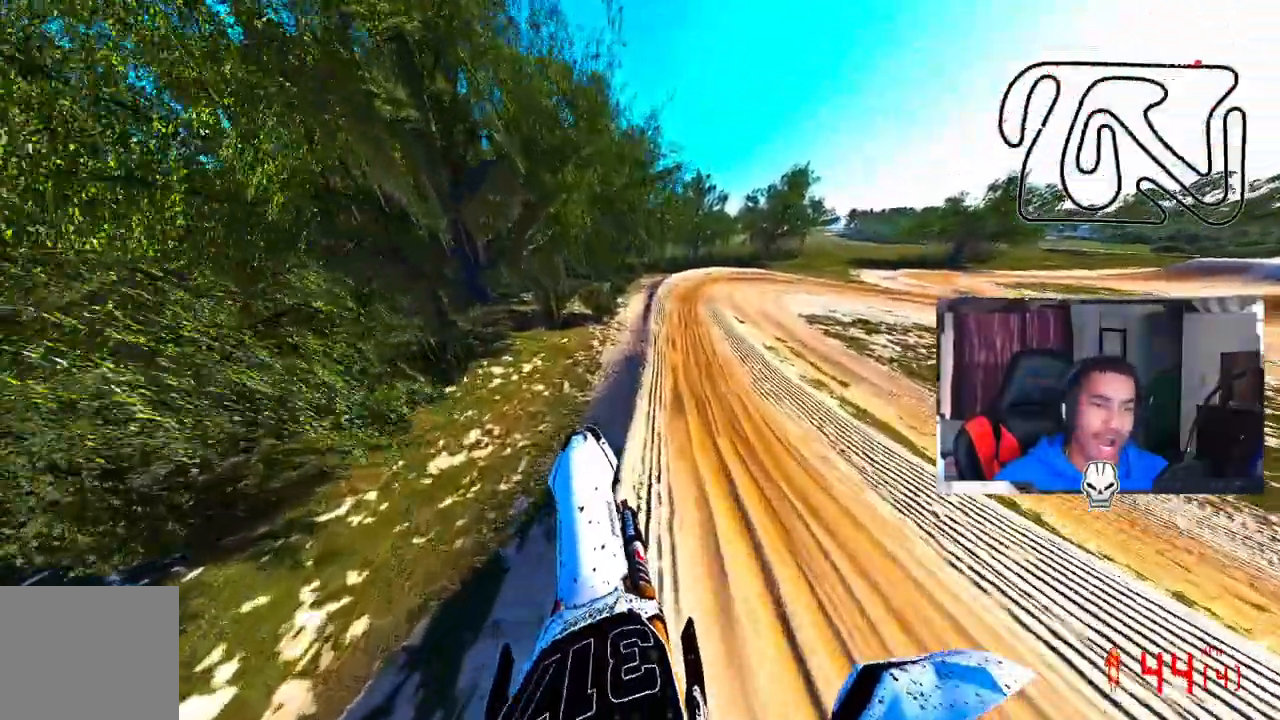
{"buttons": ["R2", "R3"], "left_stick": "up", "right_stick": "center", "events": [[317, "left_stick", "up"], [433, "R3", "down"], [433, "right_stick", "center"]]}
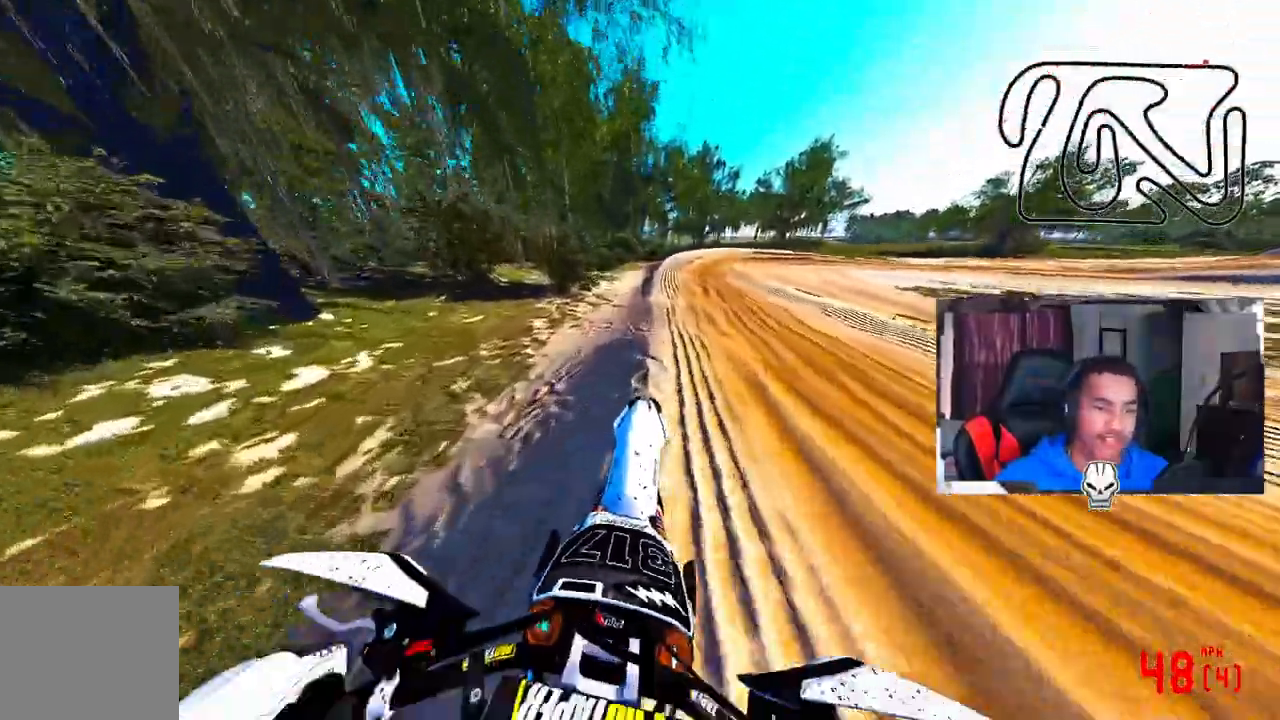
{"buttons": [], "left_stick": "up", "right_stick": "center", "events": [[50, "R2", "up"], [50, "R3", "up"]]}
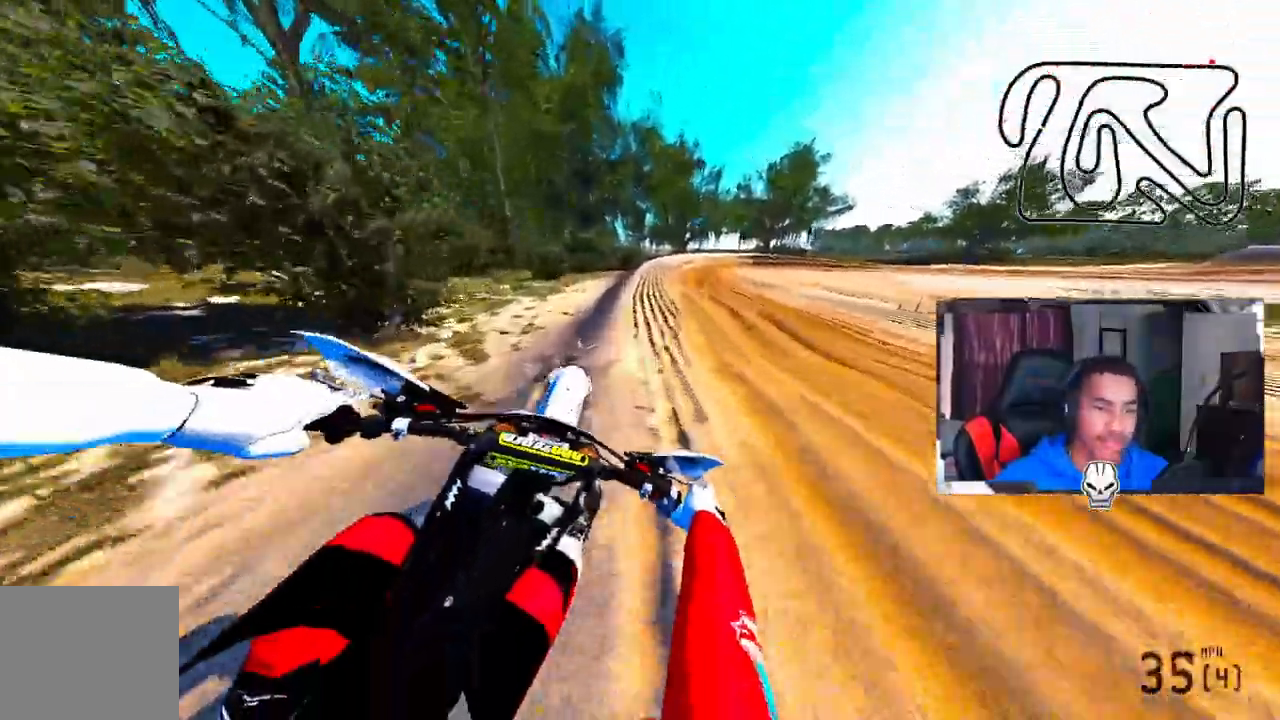
{"buttons": ["TRIANGLE", "R2"], "left_stick": "up-right", "right_stick": "center", "events": [[117, "R2", "down"], [233, "left_stick", "up-right"], [333, "TRIANGLE", "down"]]}
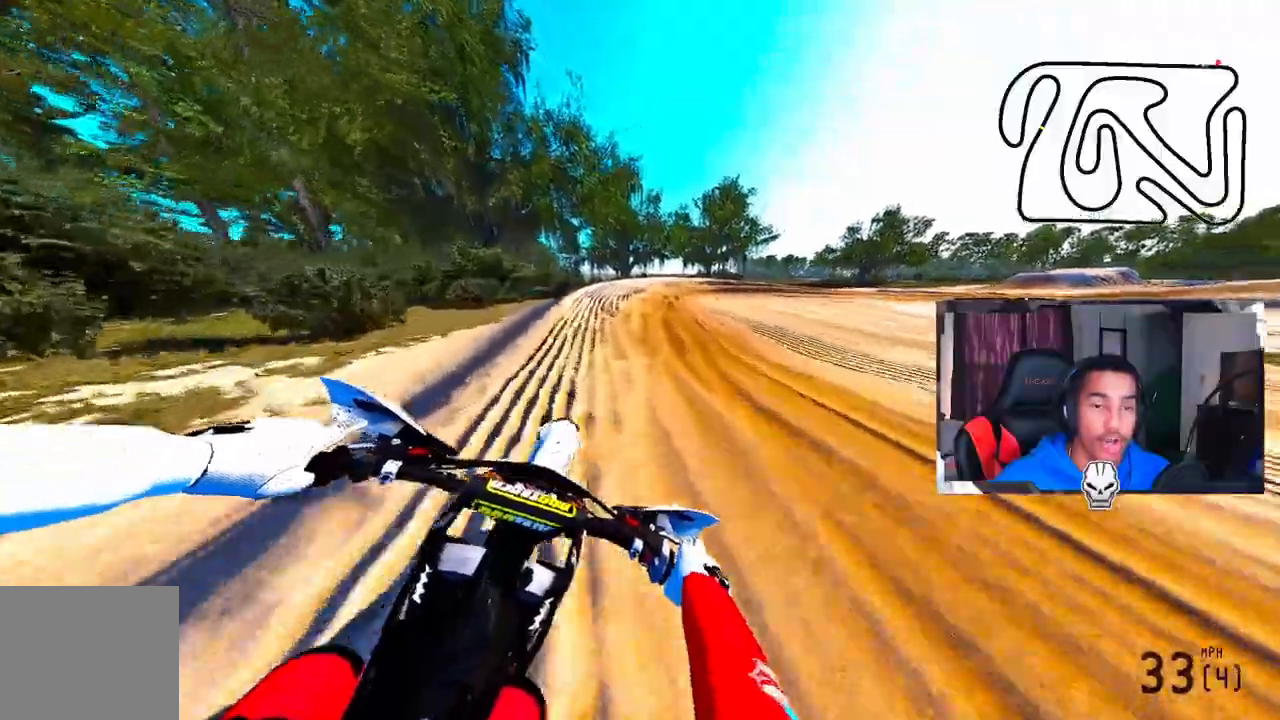
{"buttons": ["R2"], "left_stick": "up-right", "right_stick": "center", "events": [[133, "TRIANGLE", "up"]]}
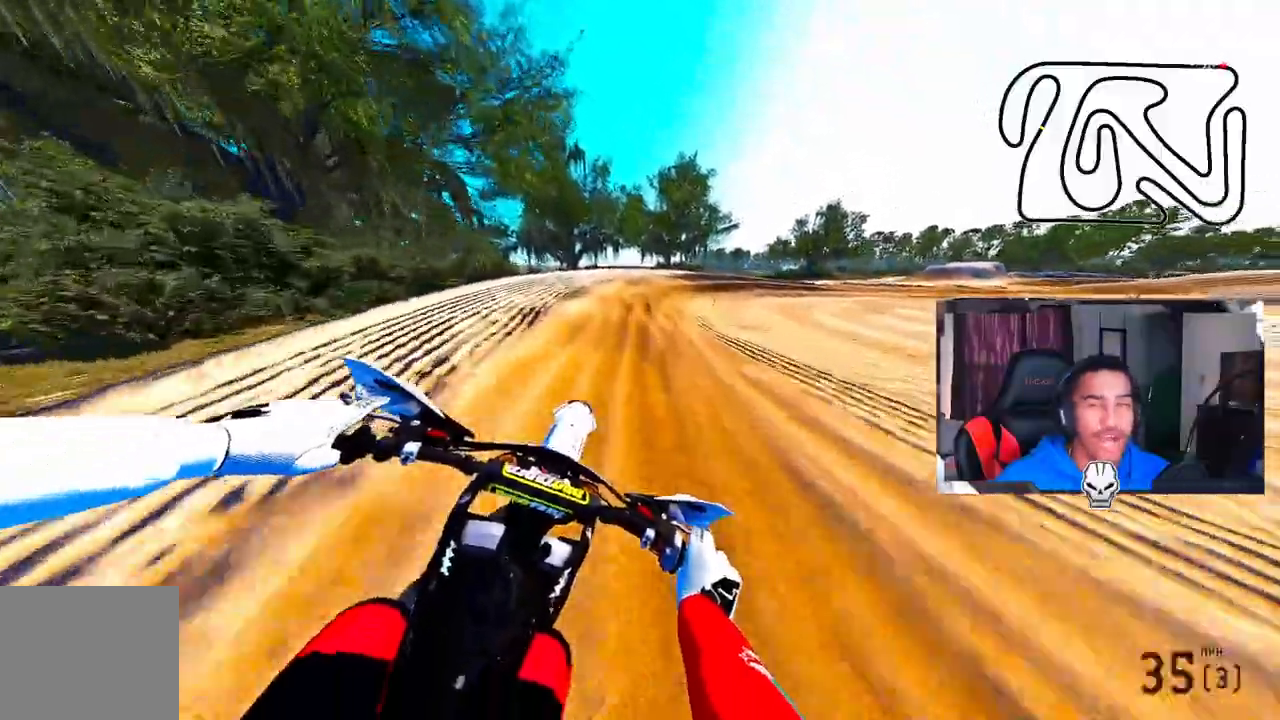
{"buttons": ["TRIANGLE"], "left_stick": "up-right", "right_stick": "up-left", "events": [[267, "R2", "up"], [267, "right_stick", "up-left"], [500, "TRIANGLE", "down"]]}
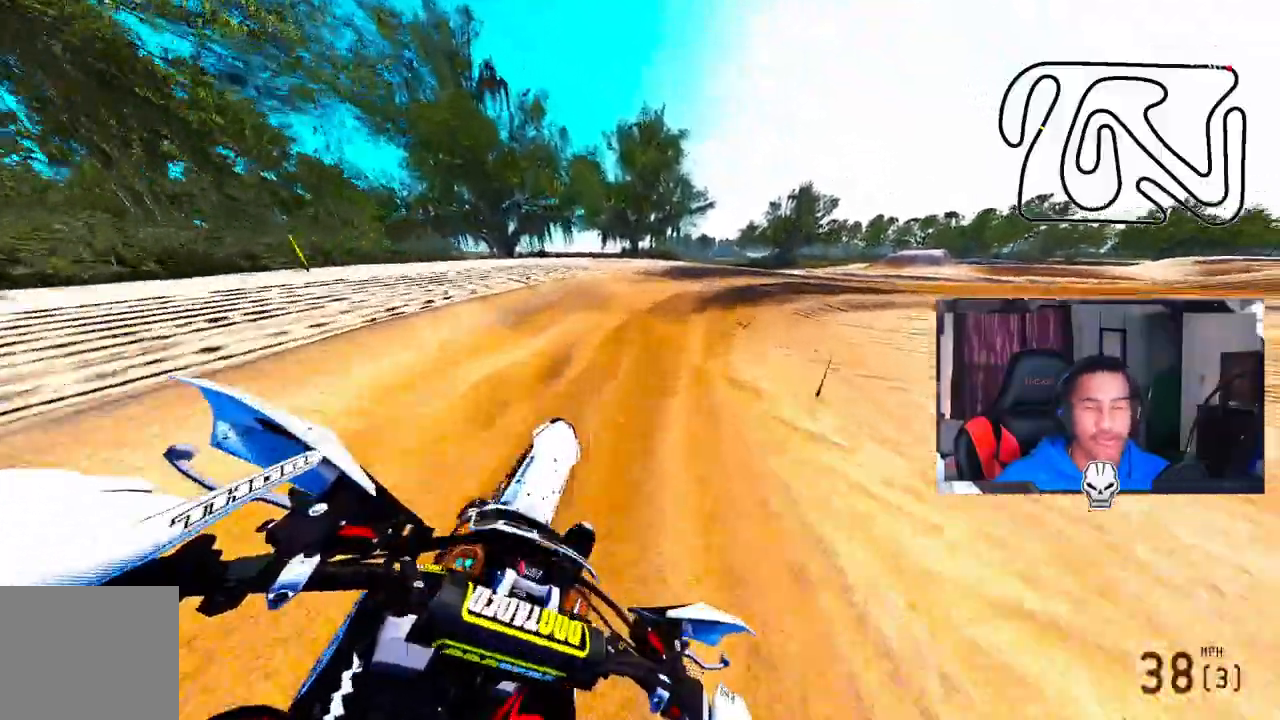
{"buttons": [], "left_stick": "up-right", "right_stick": "up-left"}
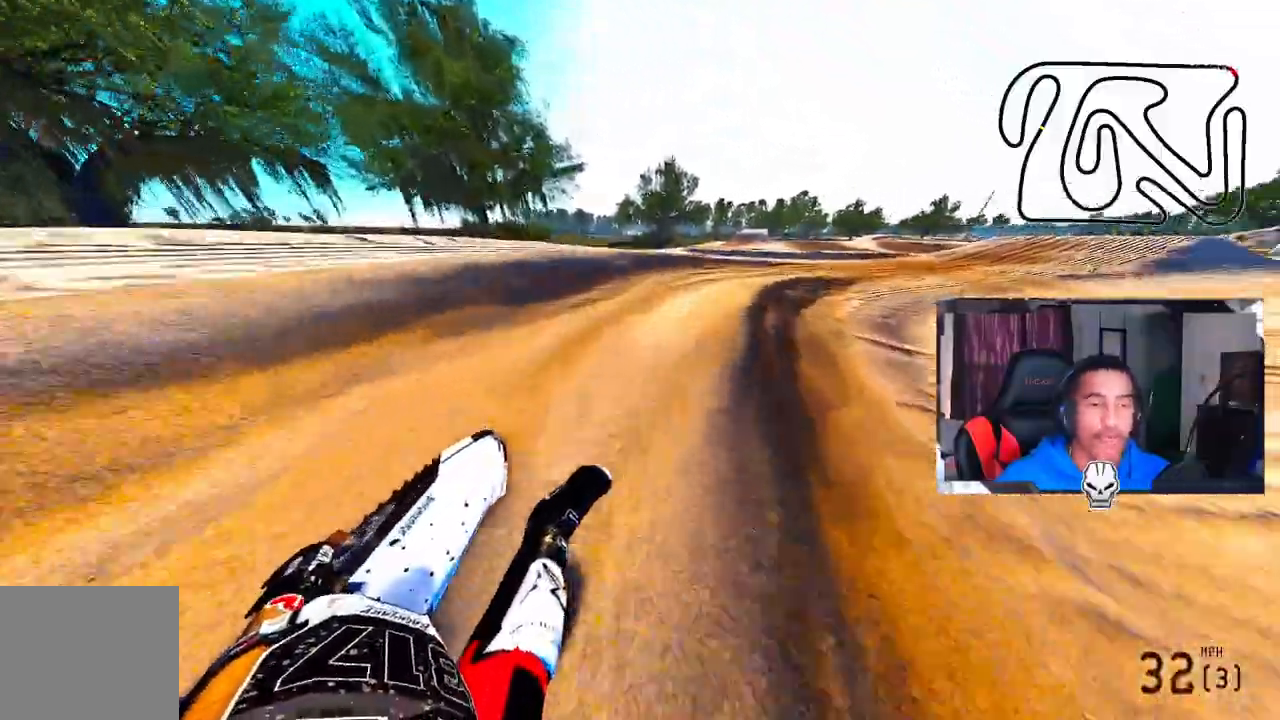
{"buttons": ["R2"], "left_stick": "up-right", "right_stick": "up", "events": [[150, "right_stick", "up"], [333, "R2", "down"]]}
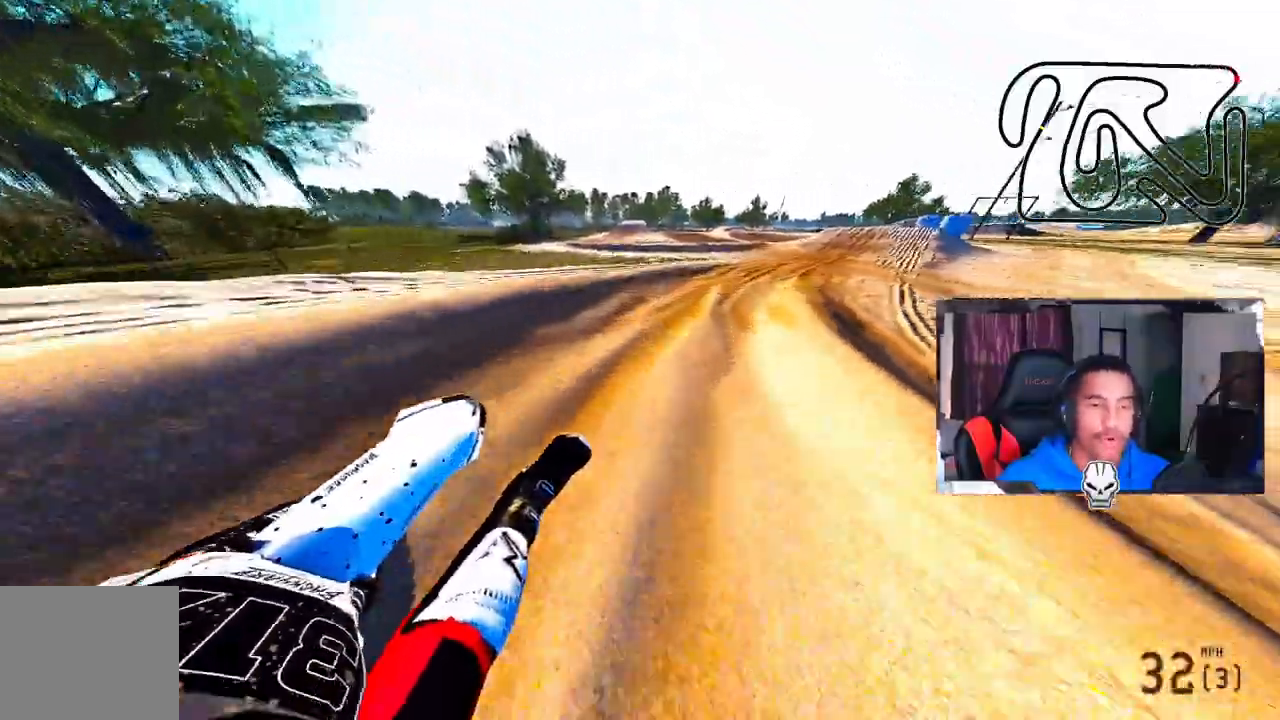
{"buttons": ["TRIANGLE", "R2"], "left_stick": "up-right", "right_stick": "up", "events": [[50, "R2", "up"], [317, "R2", "down"], [417, "TRIANGLE", "down"]]}
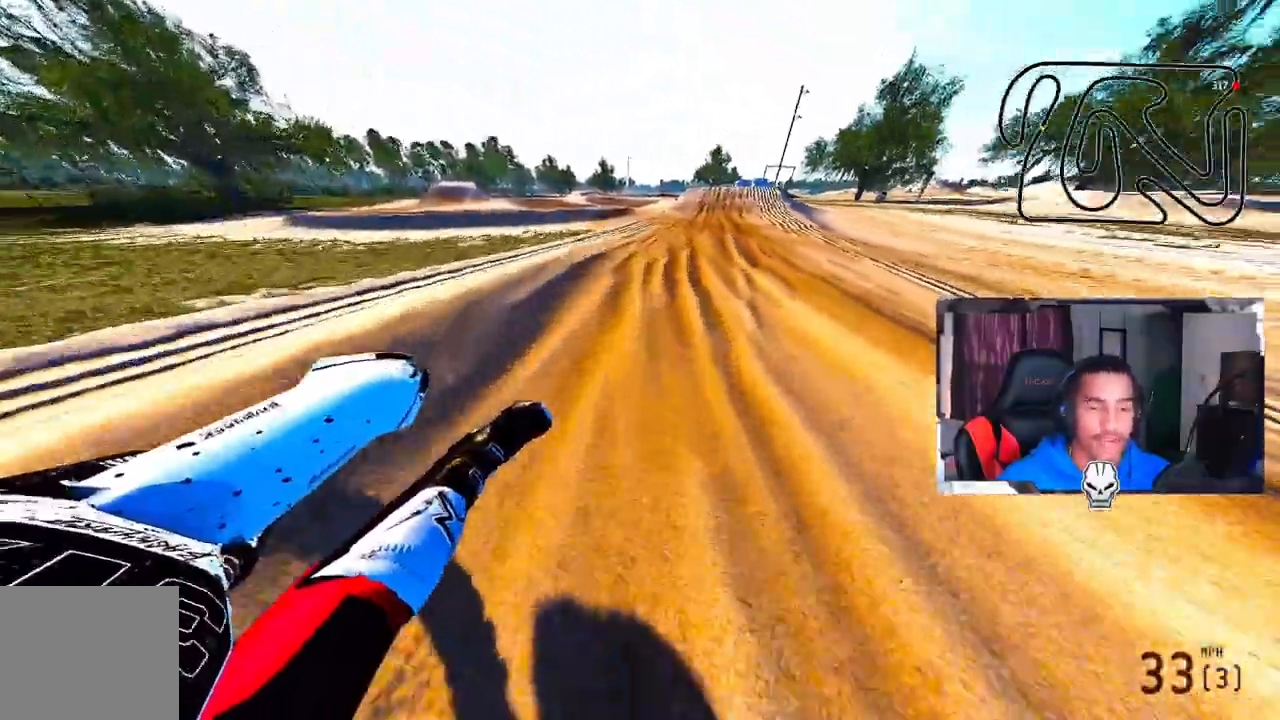
{"buttons": ["R2"], "left_stick": "up", "right_stick": "up"}
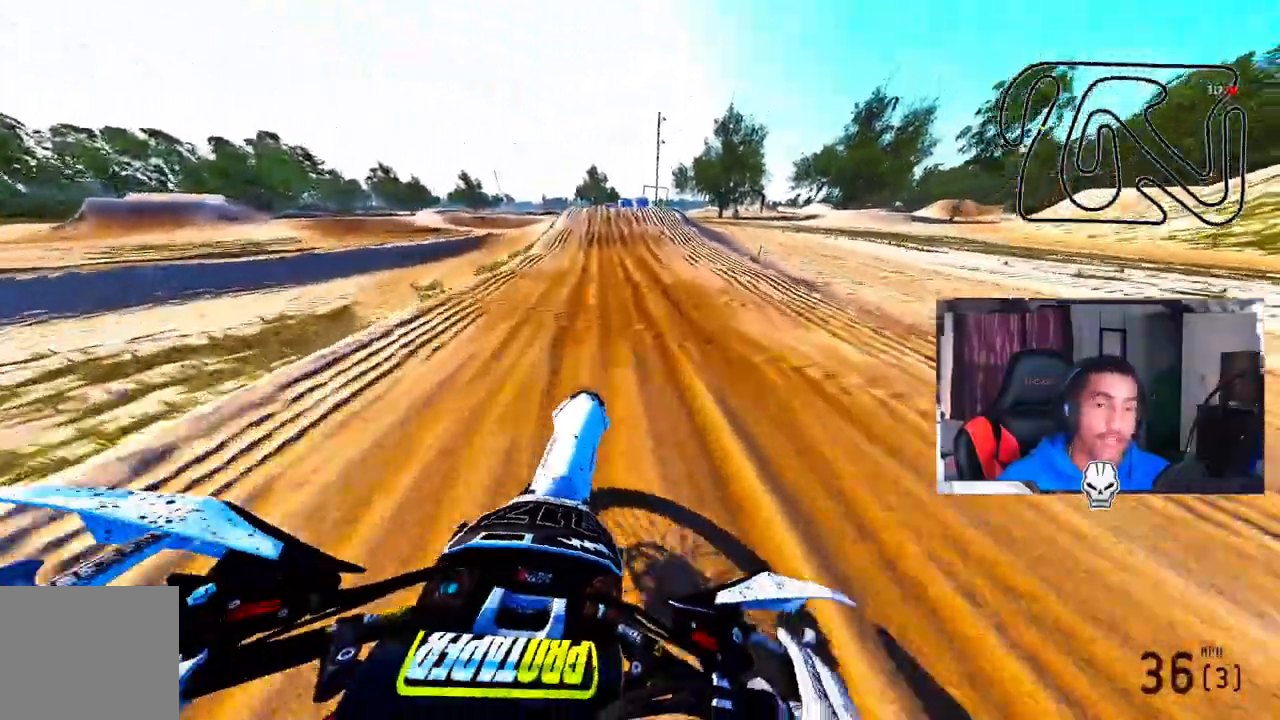
{"buttons": ["R2"], "left_stick": "up", "right_stick": "center", "events": [[50, "right_stick", "center"], [350, "R3", "down"], [450, "R3", "up"]]}
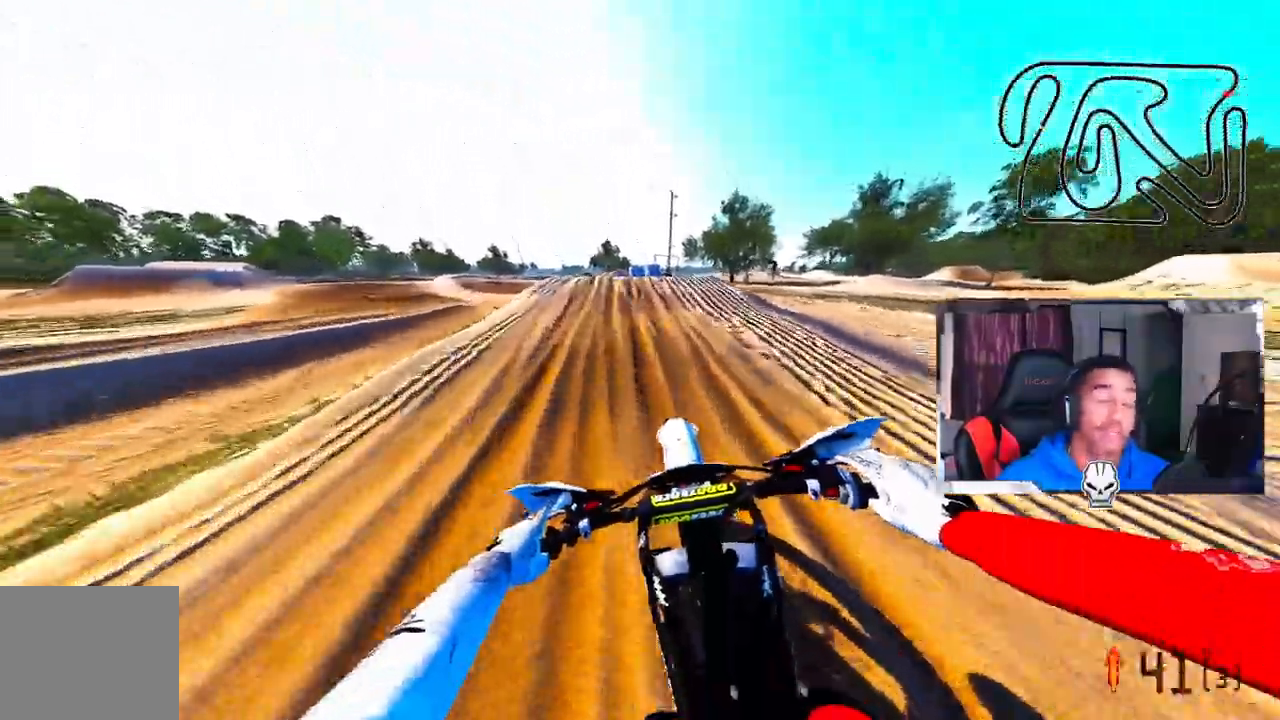
{"buttons": [], "left_stick": "up", "right_stick": "center"}
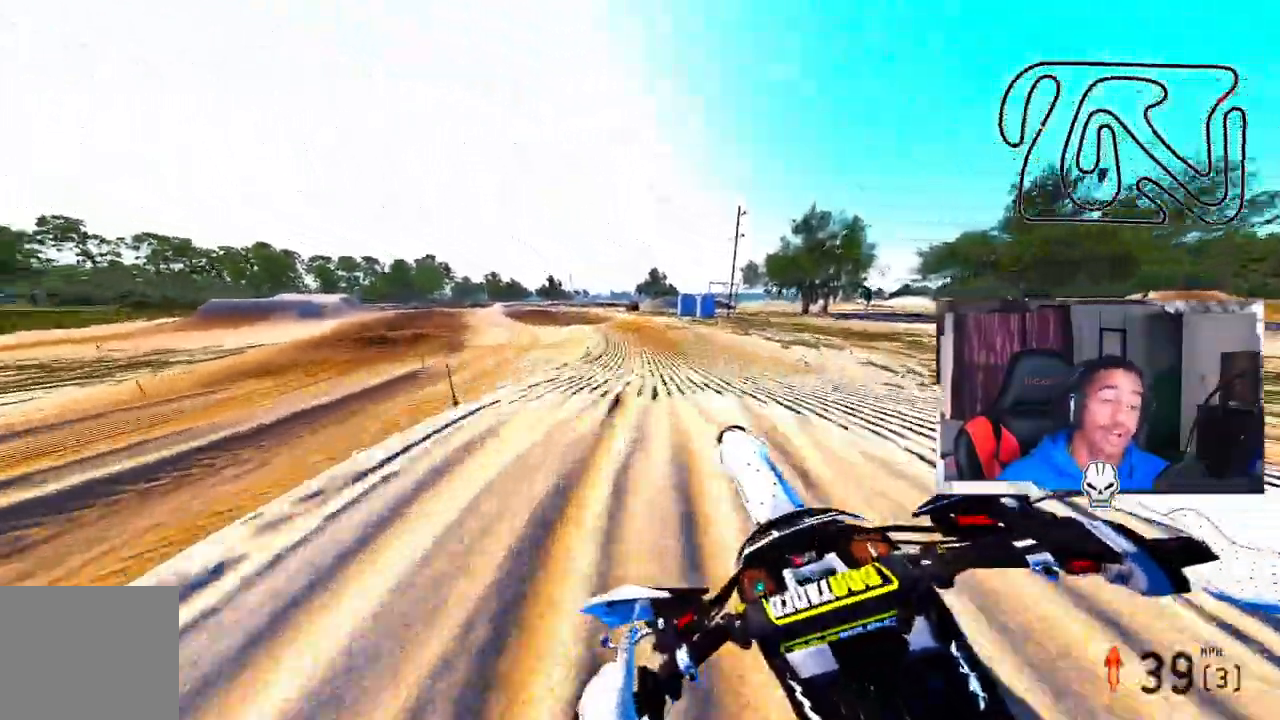
{"buttons": ["R2"], "left_stick": "up", "right_stick": "up", "events": [[183, "R2", "down"], [283, "right_stick", "up"]]}
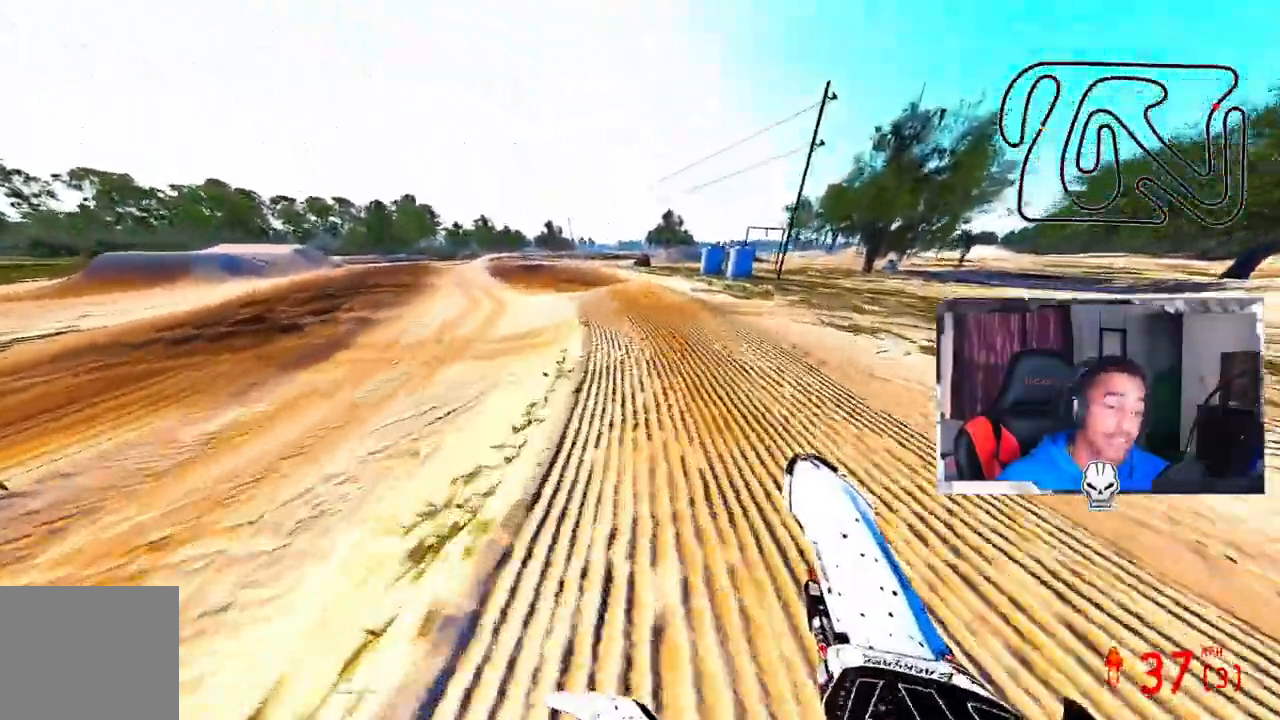
{"buttons": ["R2"], "left_stick": "up", "right_stick": "up", "events": [[300, "R3", "down"], [400, "R3", "up"]]}